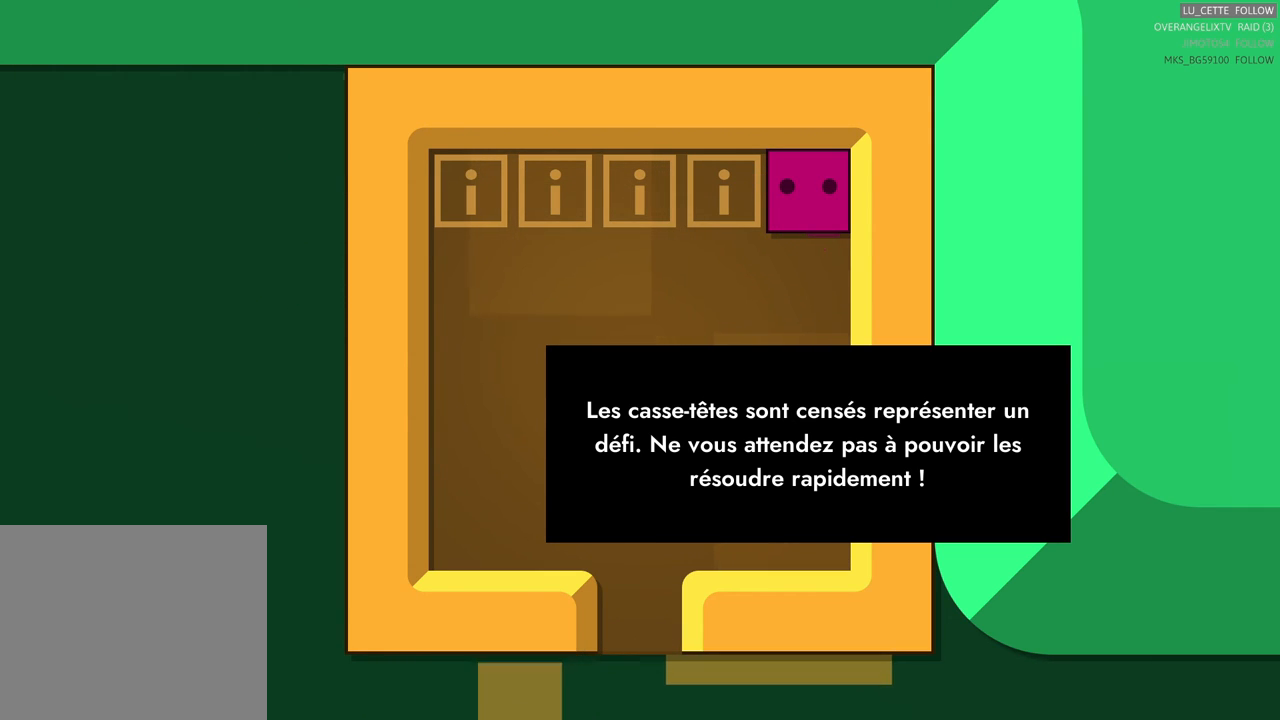
Gameplay with a controller (Xbox layout); each line is a JSON object with the inputs held at the frame after it. "events" lists button and stick changes between this image and that frame as [ms after this image, input, new state], when the widget could be followed in between. Not read: L3 R3 right_stick.
{"buttons": [], "left_stick": "center", "events": [[250, "left_stick", "down-left"], [500, "left_stick", "center"]]}
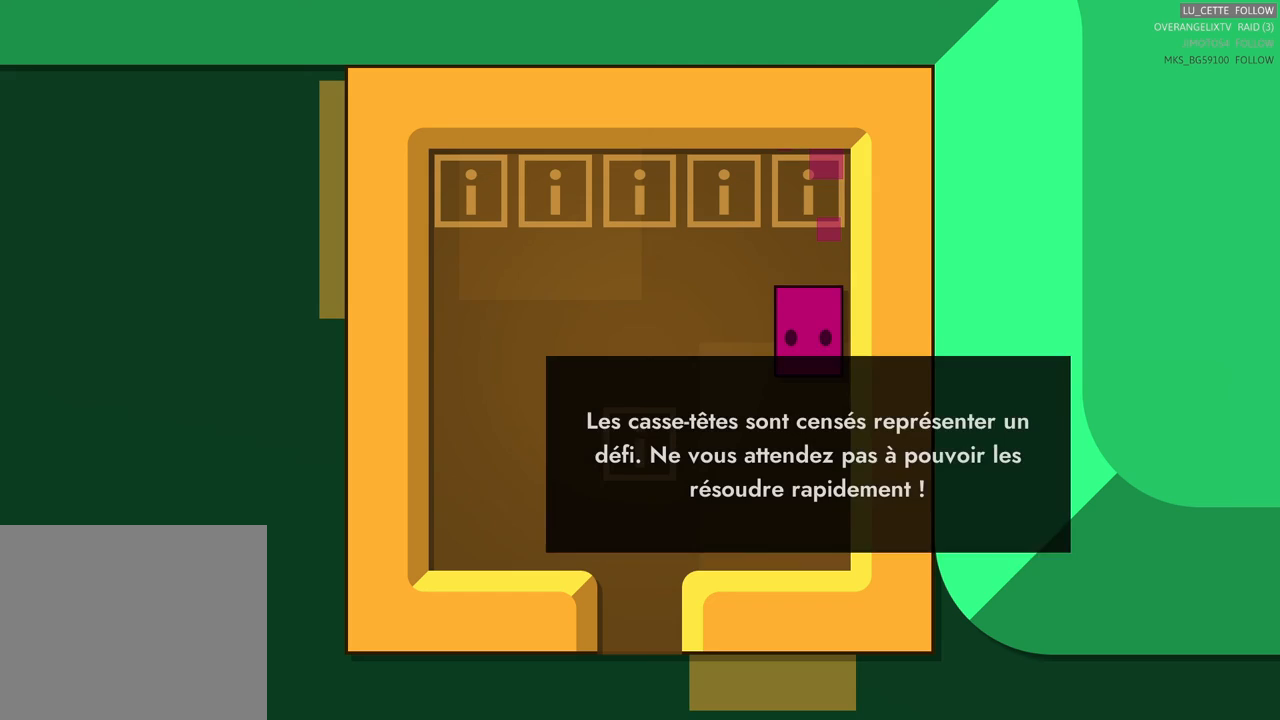
{"buttons": [], "left_stick": "down", "events": [[50, "left_stick", "left"], [183, "left_stick", "down-left"], [483, "left_stick", "down"]]}
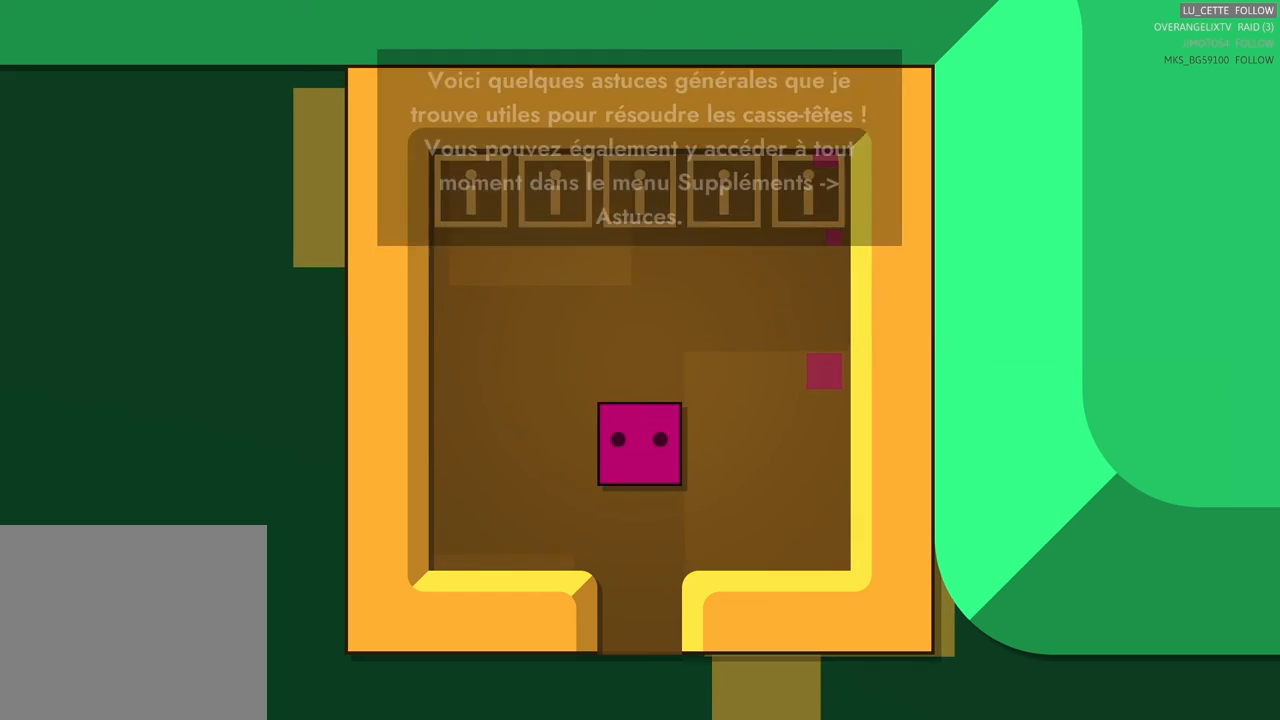
{"buttons": [], "left_stick": "center", "events": [[333, "left_stick", "center"]]}
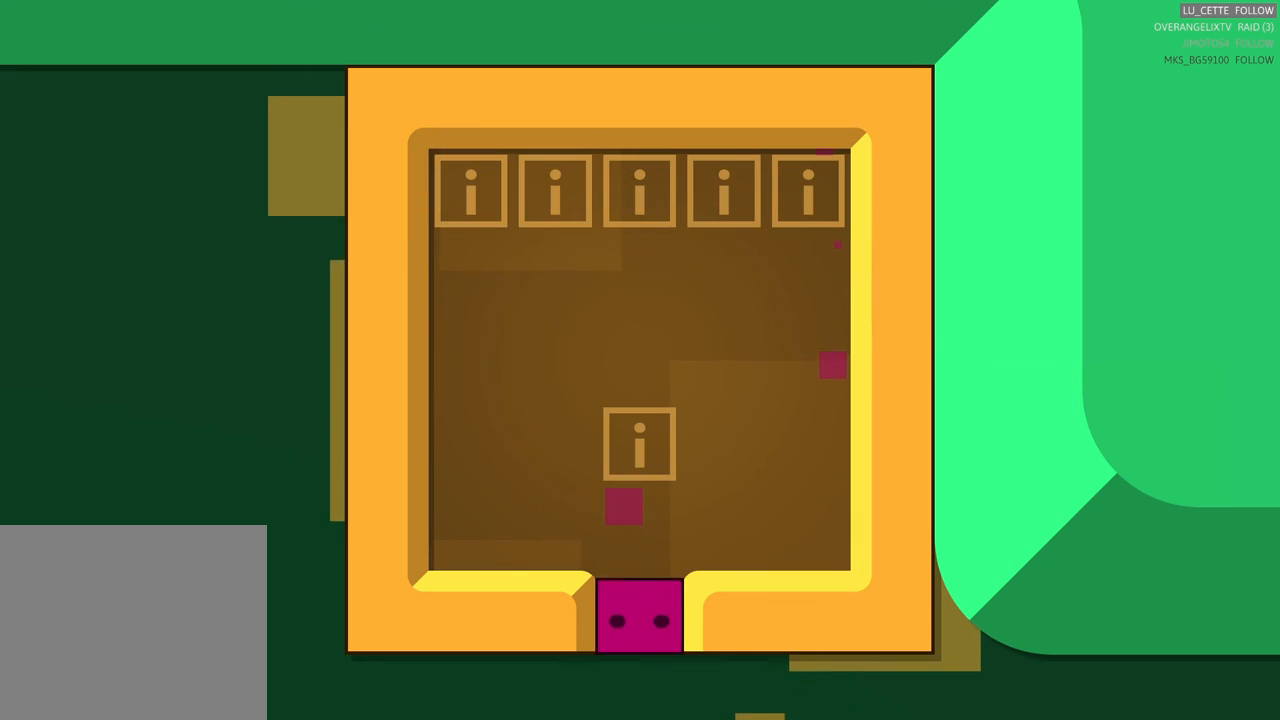
{"buttons": [], "left_stick": "down", "events": [[450, "left_stick", "down"]]}
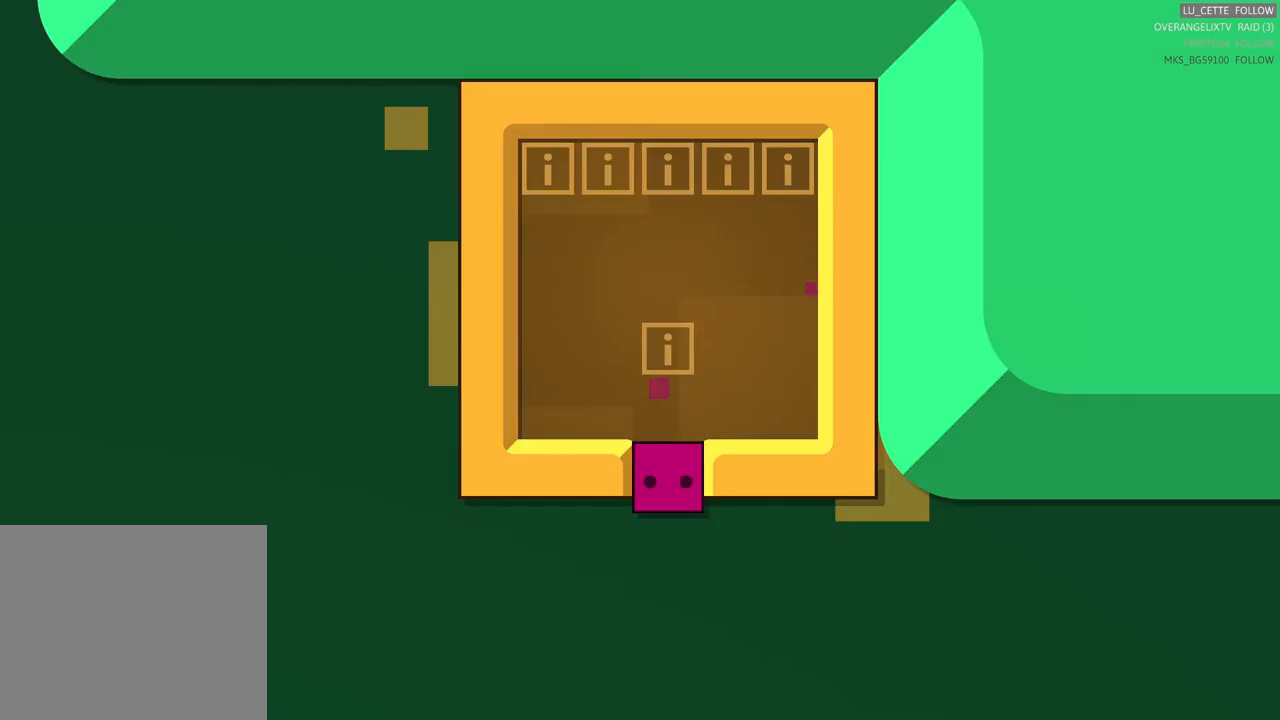
{"buttons": [], "left_stick": "center", "events": [[300, "left_stick", "center"]]}
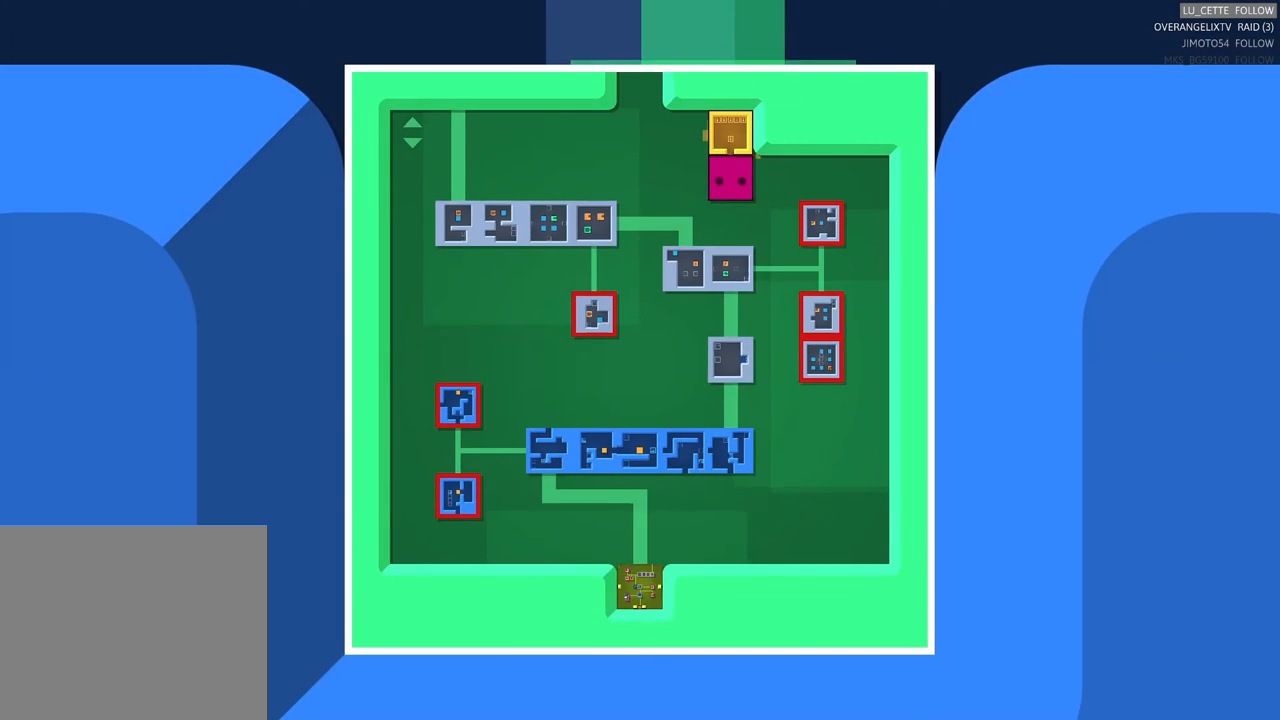
{"buttons": [], "left_stick": "left"}
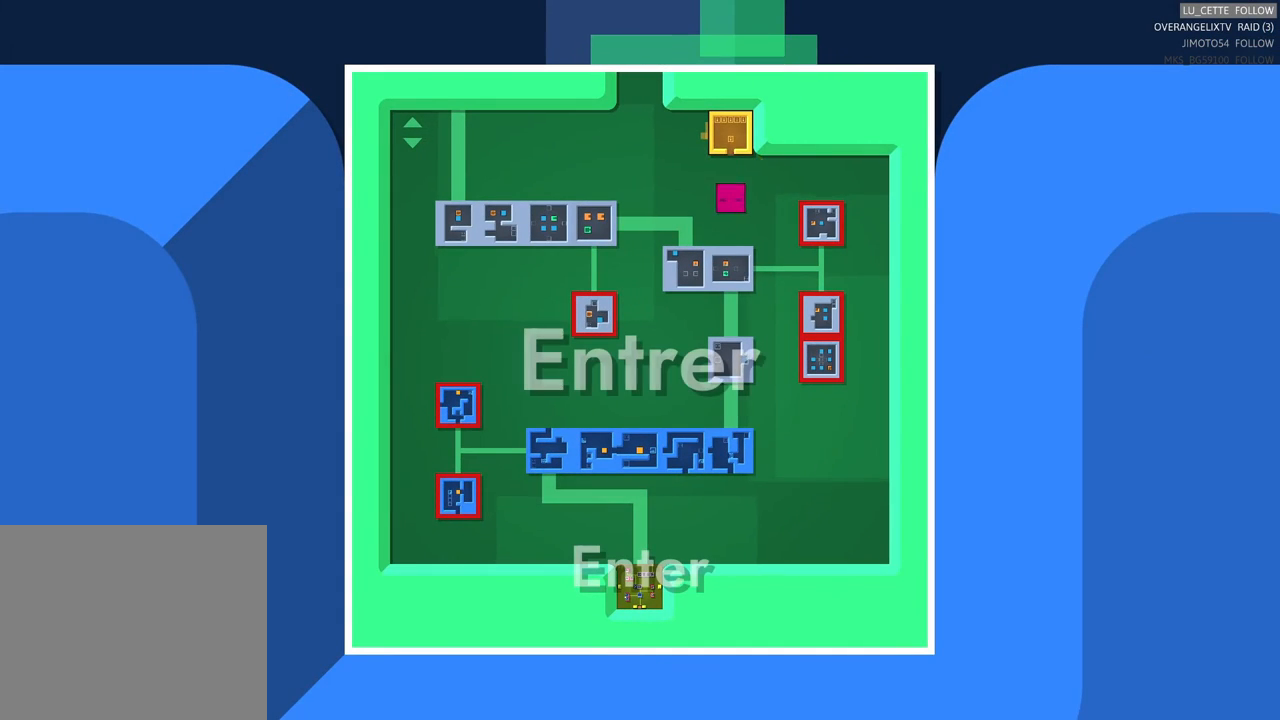
{"buttons": [], "left_stick": "center"}
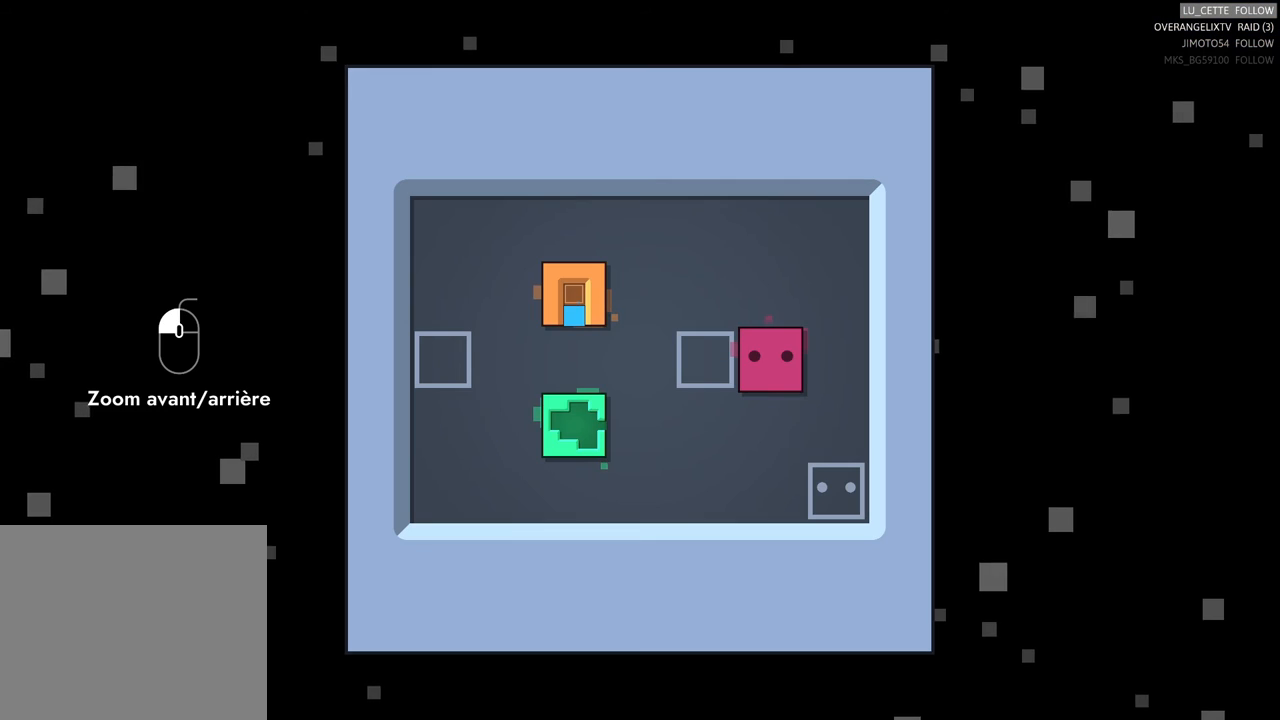
{"buttons": [], "left_stick": "center", "events": []}
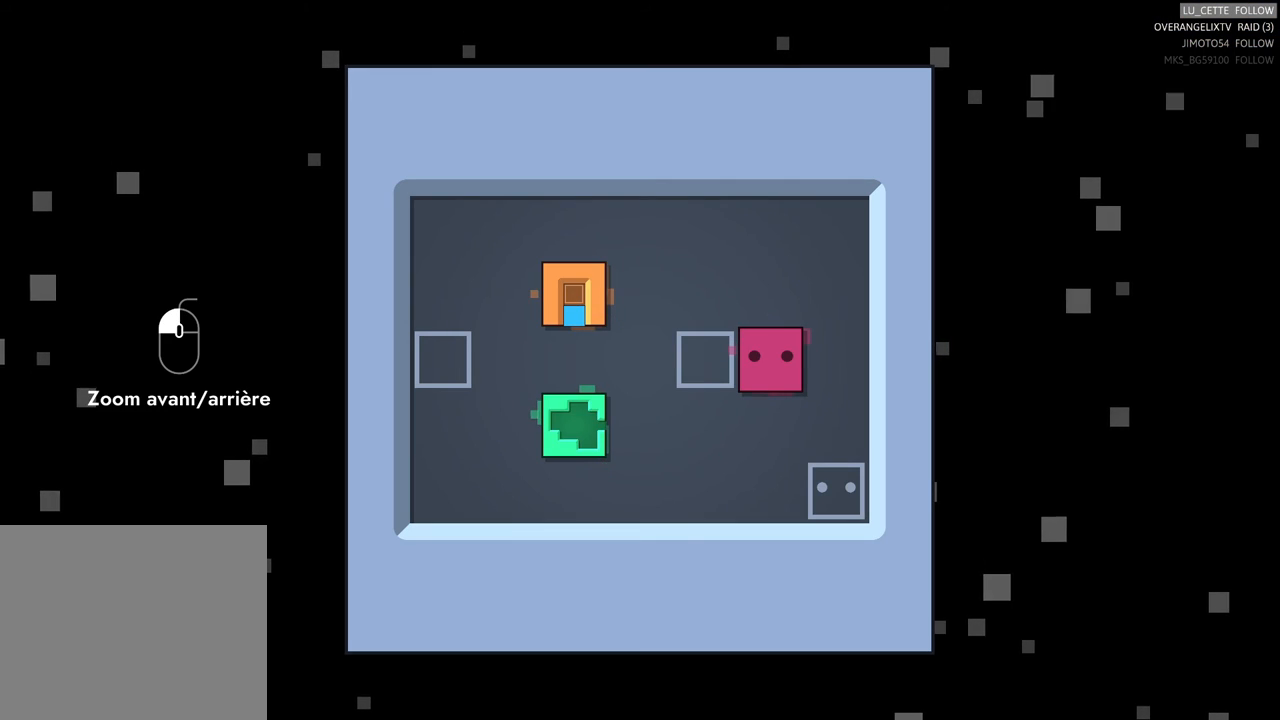
{"buttons": ["START"], "left_stick": "center", "events": [[133, "X", "down"], [283, "X", "up"], [433, "START", "down"]]}
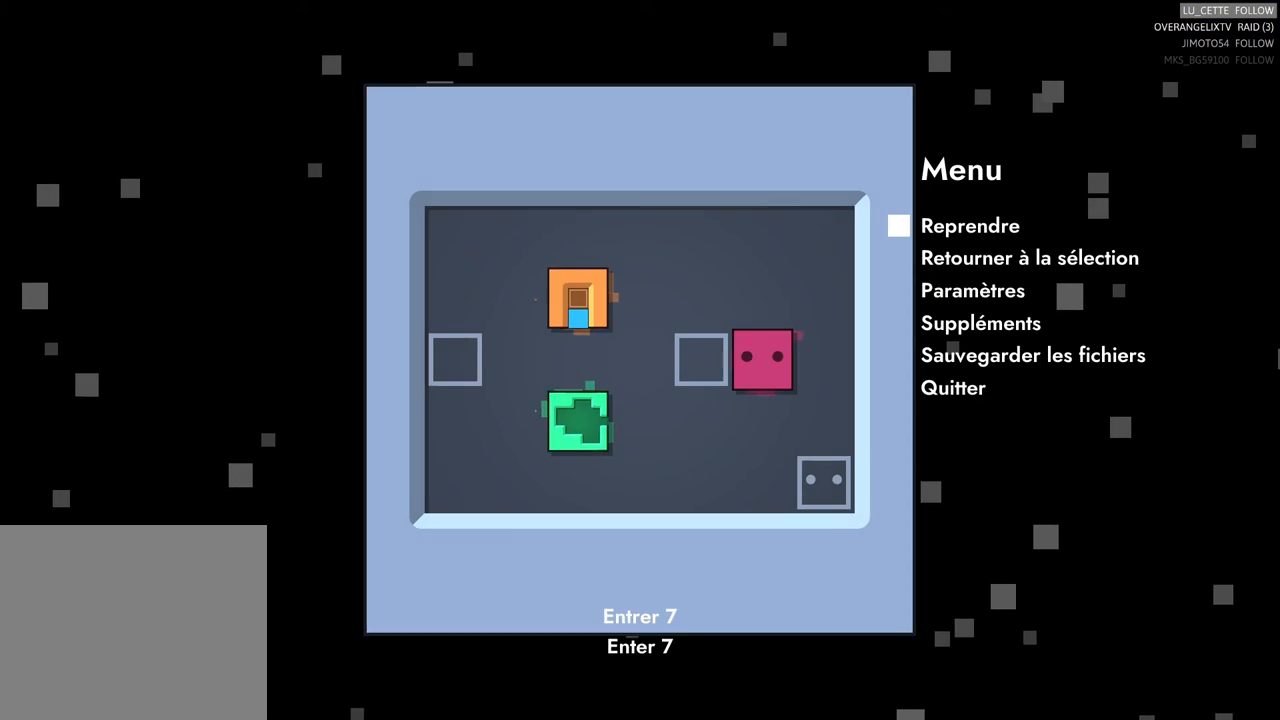
{"buttons": [], "left_stick": "center", "events": [[117, "START", "up"]]}
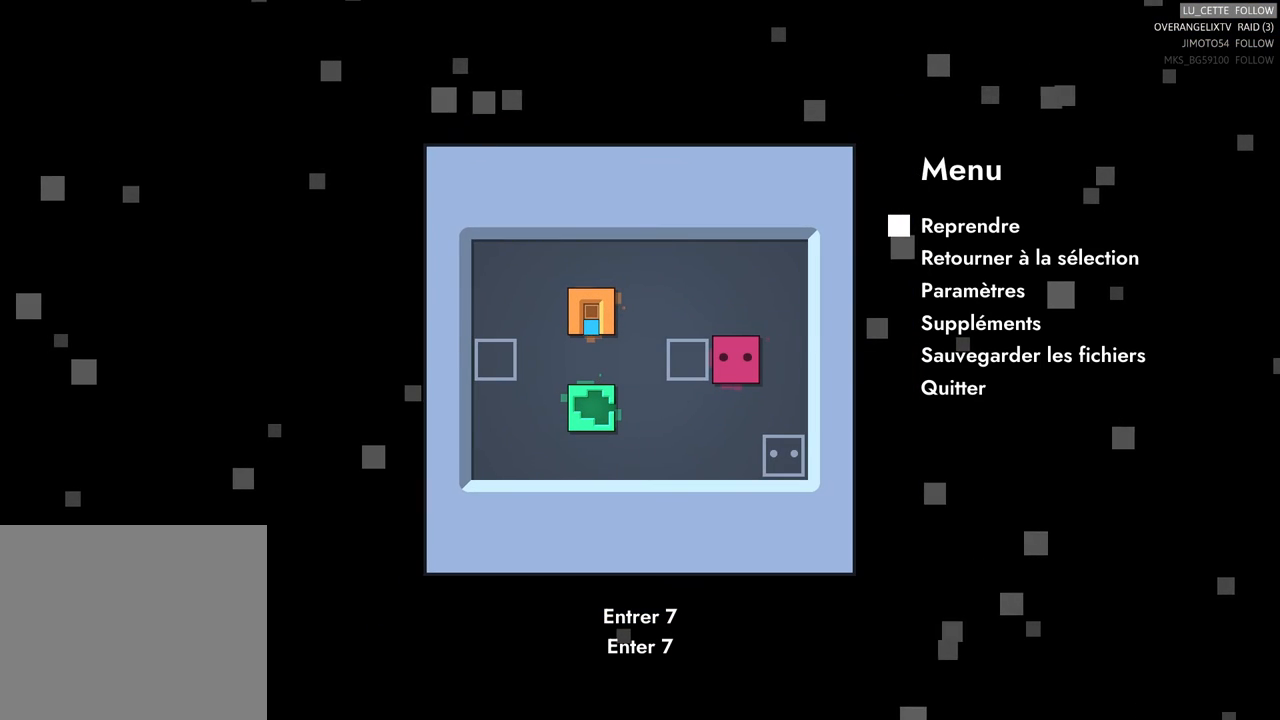
{"buttons": [], "left_stick": "center", "events": [[100, "left_stick", "down-left"], [150, "left_stick", "down"], [333, "left_stick", "center"]]}
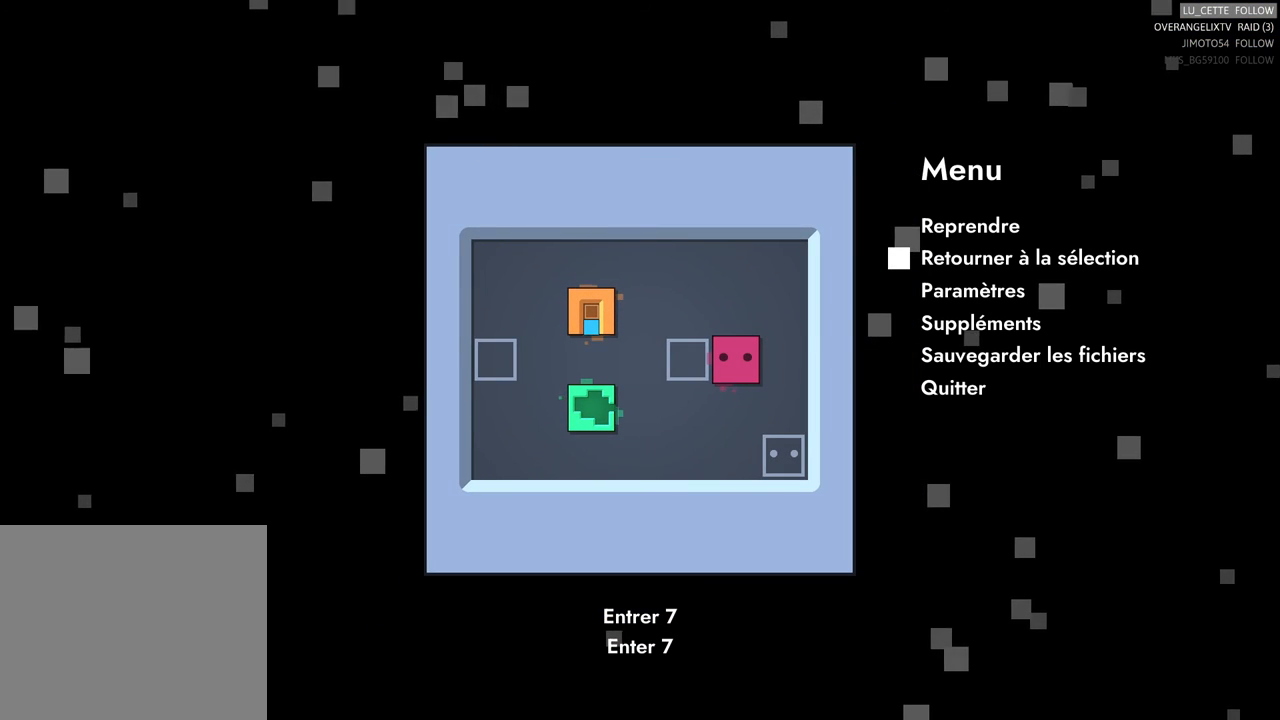
{"buttons": [], "left_stick": "center"}
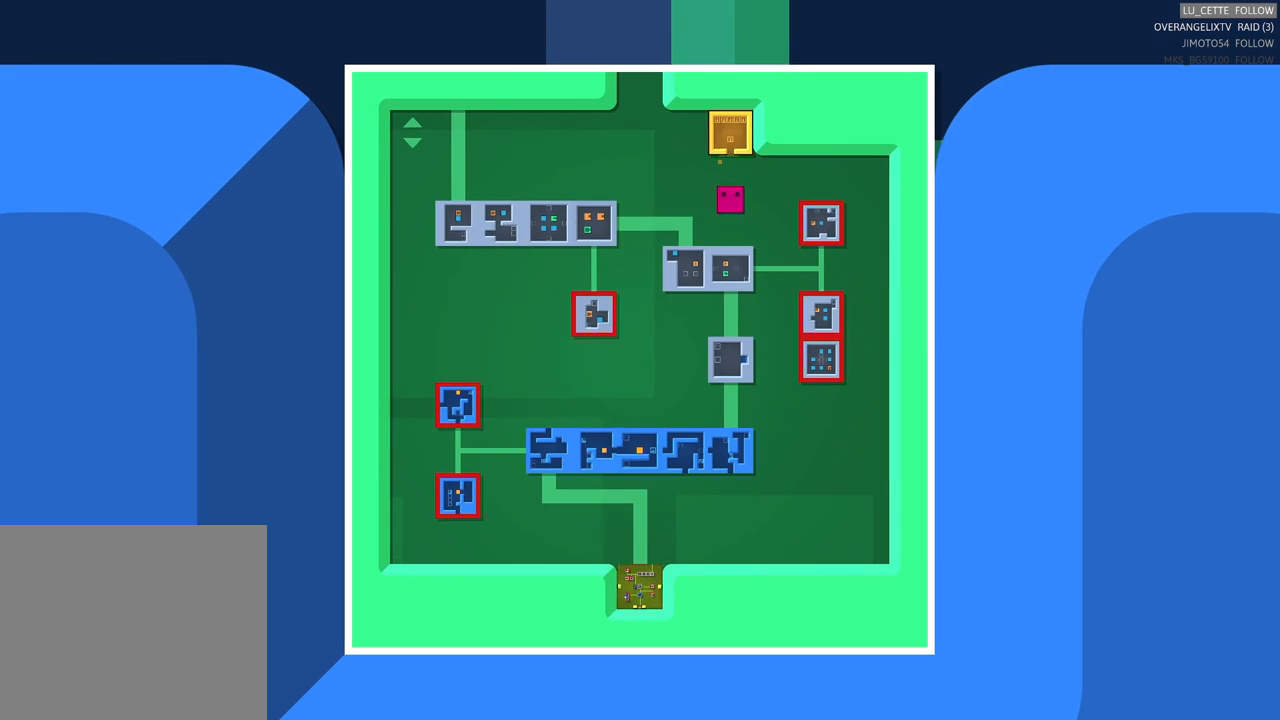
{"buttons": [], "left_stick": "left", "events": [[400, "left_stick", "left"]]}
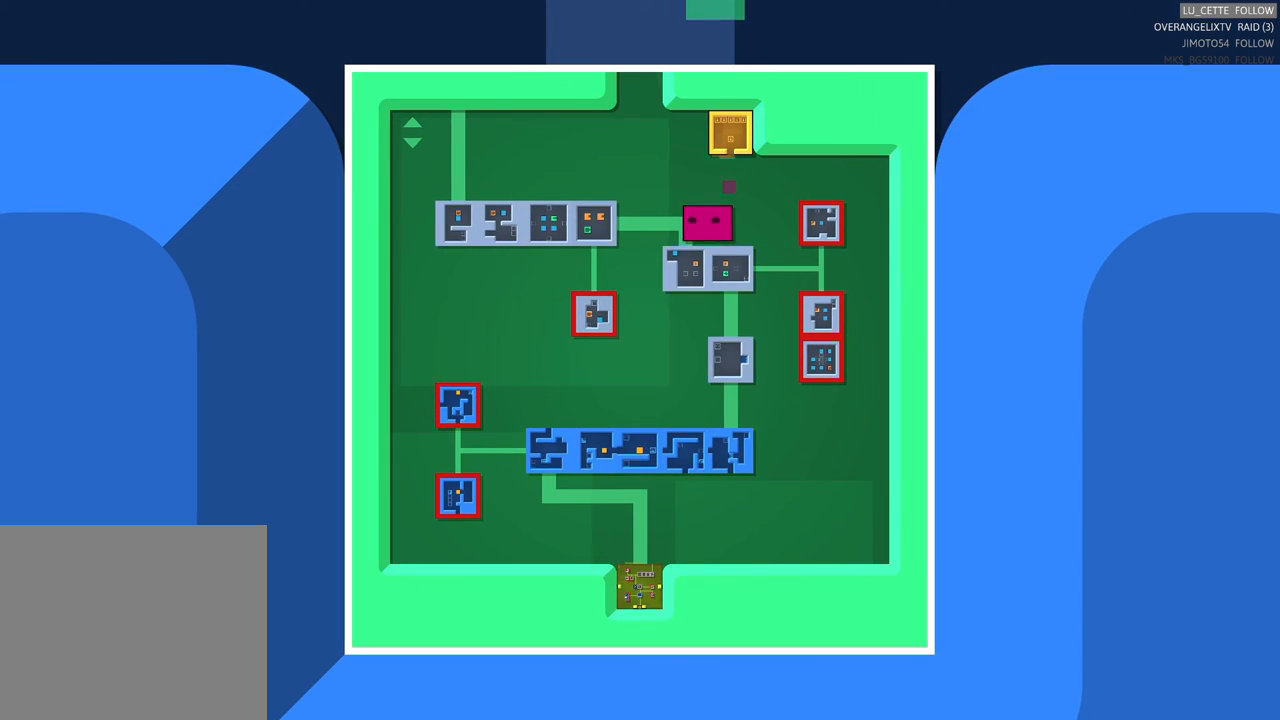
{"buttons": [], "left_stick": "center", "events": [[250, "left_stick", "center"]]}
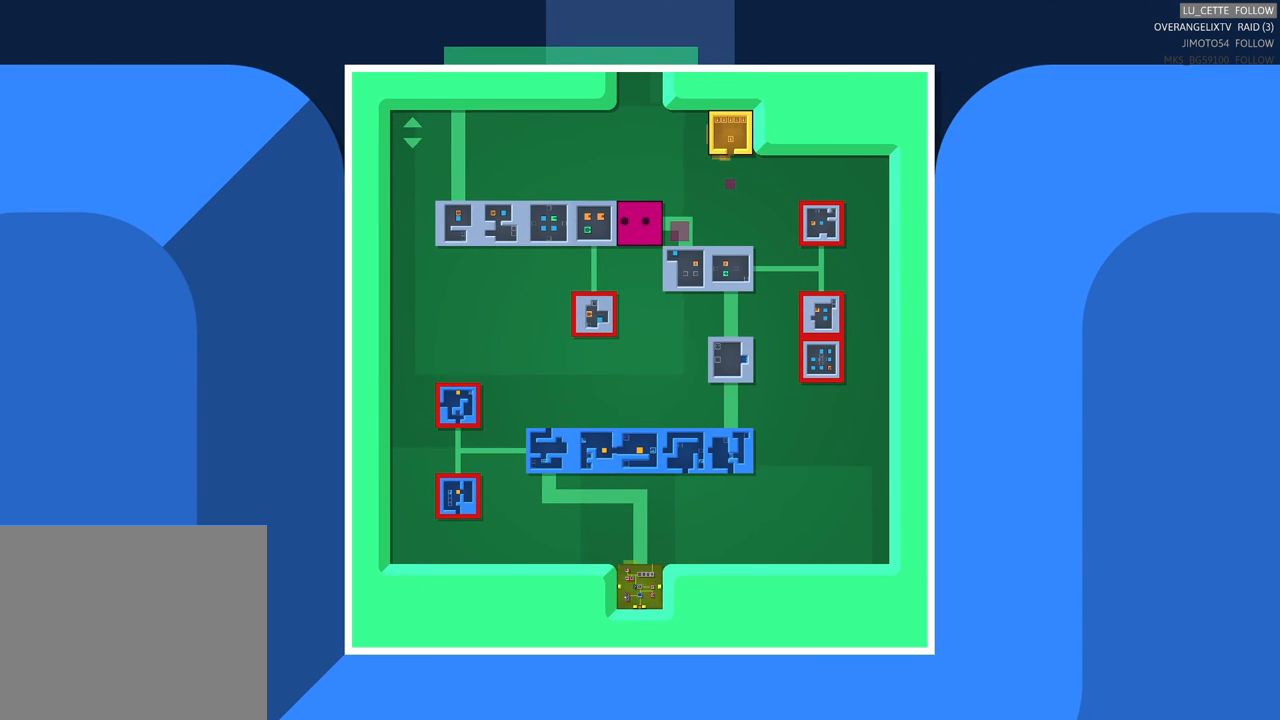
{"buttons": [], "left_stick": "center", "events": []}
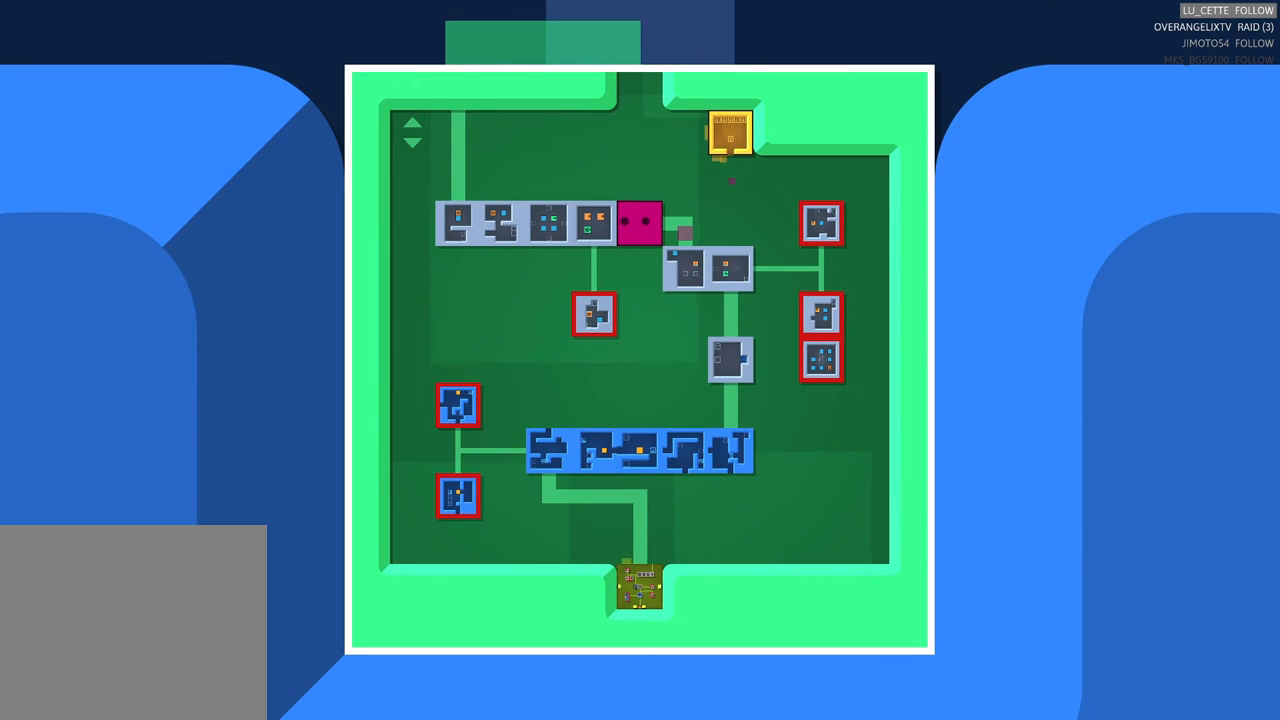
{"buttons": [], "left_stick": "down", "events": [[233, "left_stick", "down"]]}
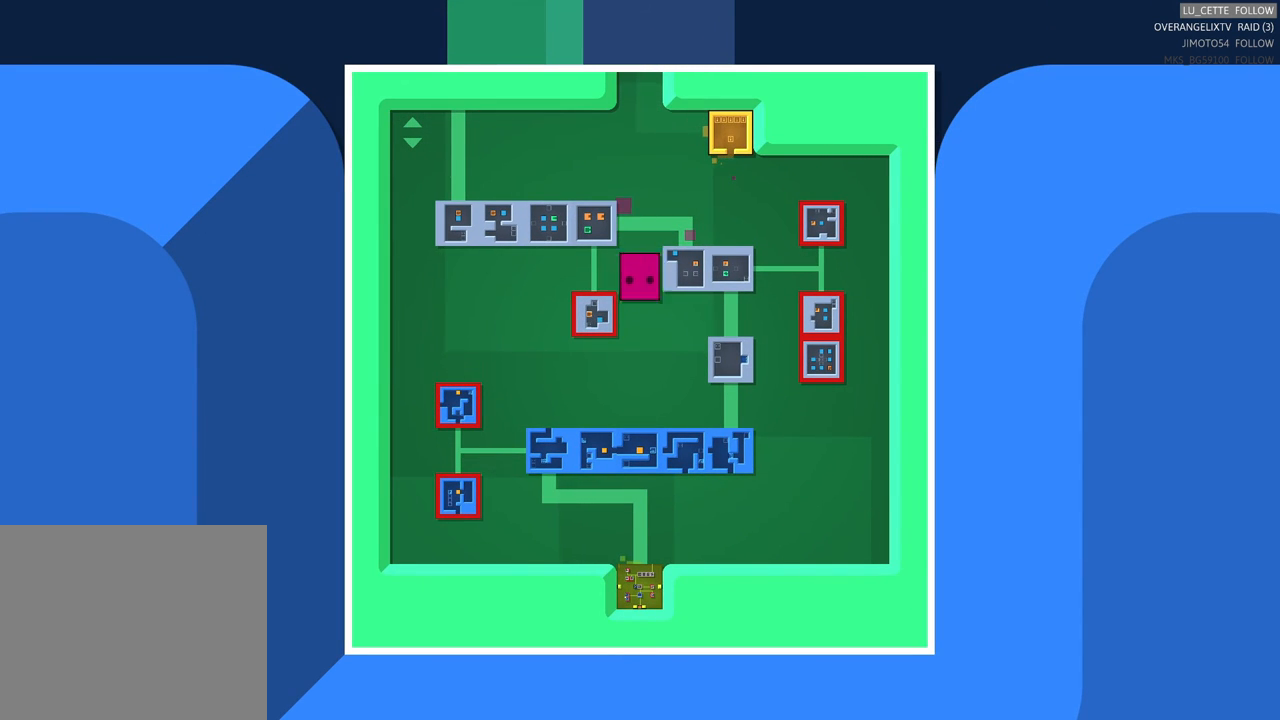
{"buttons": [], "left_stick": "left", "events": [[283, "left_stick", "left"]]}
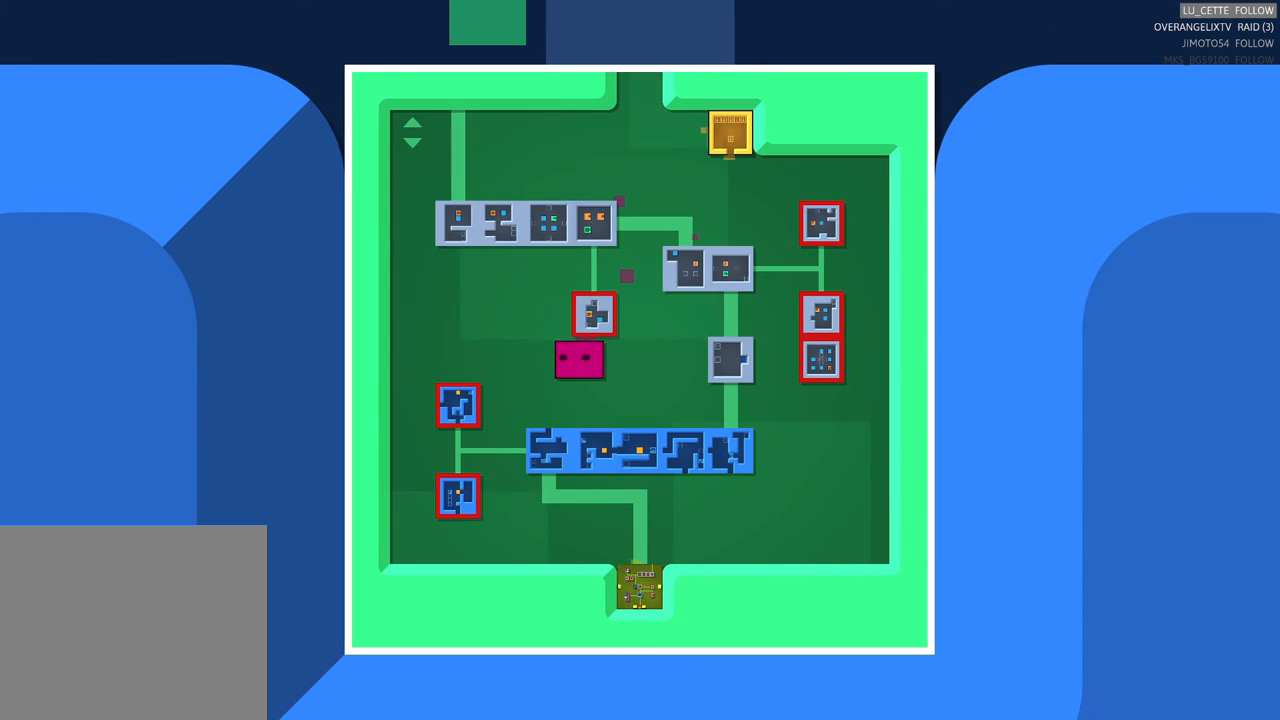
{"buttons": [], "left_stick": "down", "events": [[267, "left_stick", "down-left"], [450, "left_stick", "down"]]}
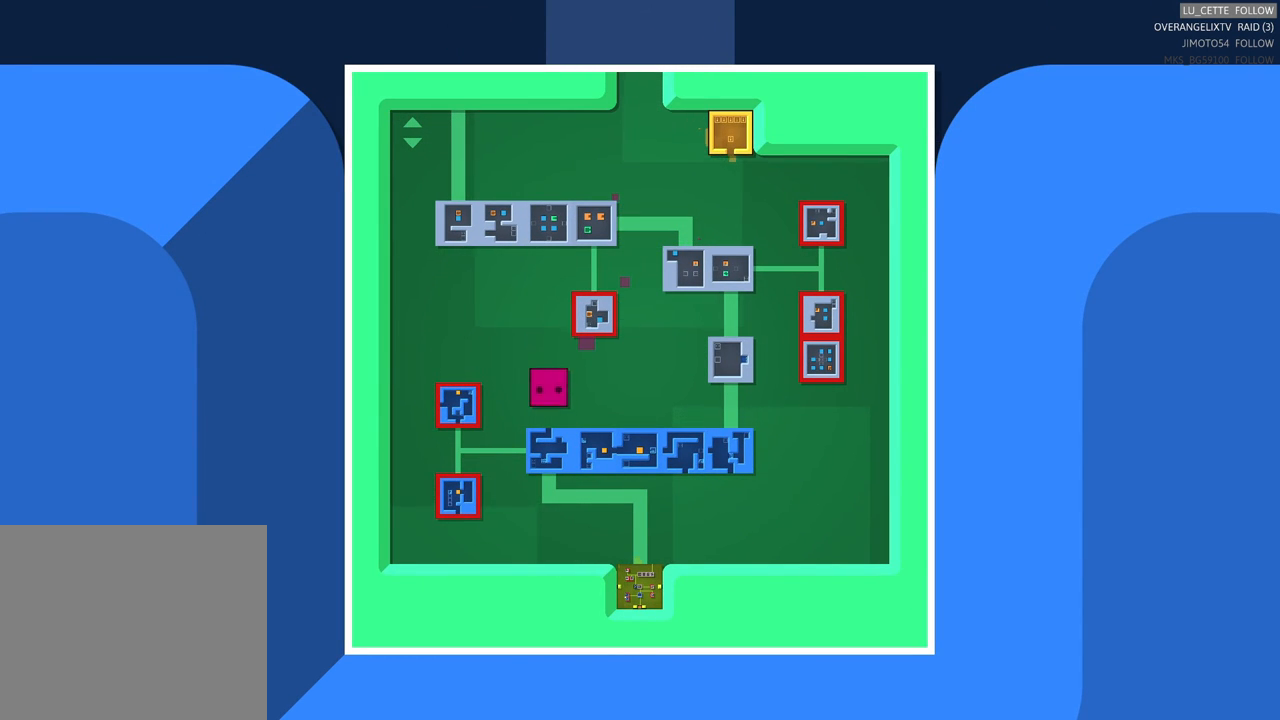
{"buttons": ["X"], "left_stick": "center", "events": [[100, "left_stick", "left"], [433, "left_stick", "center"], [483, "X", "down"]]}
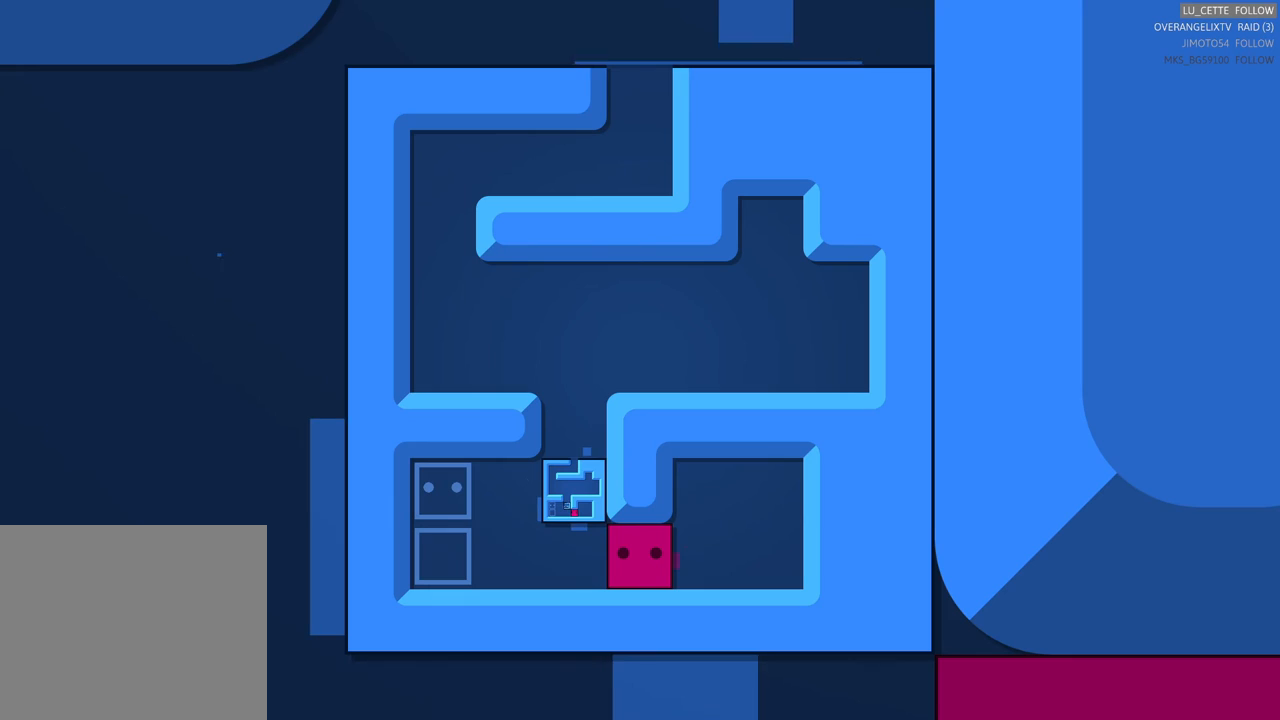
{"buttons": [], "left_stick": "center", "events": [[217, "X", "up"]]}
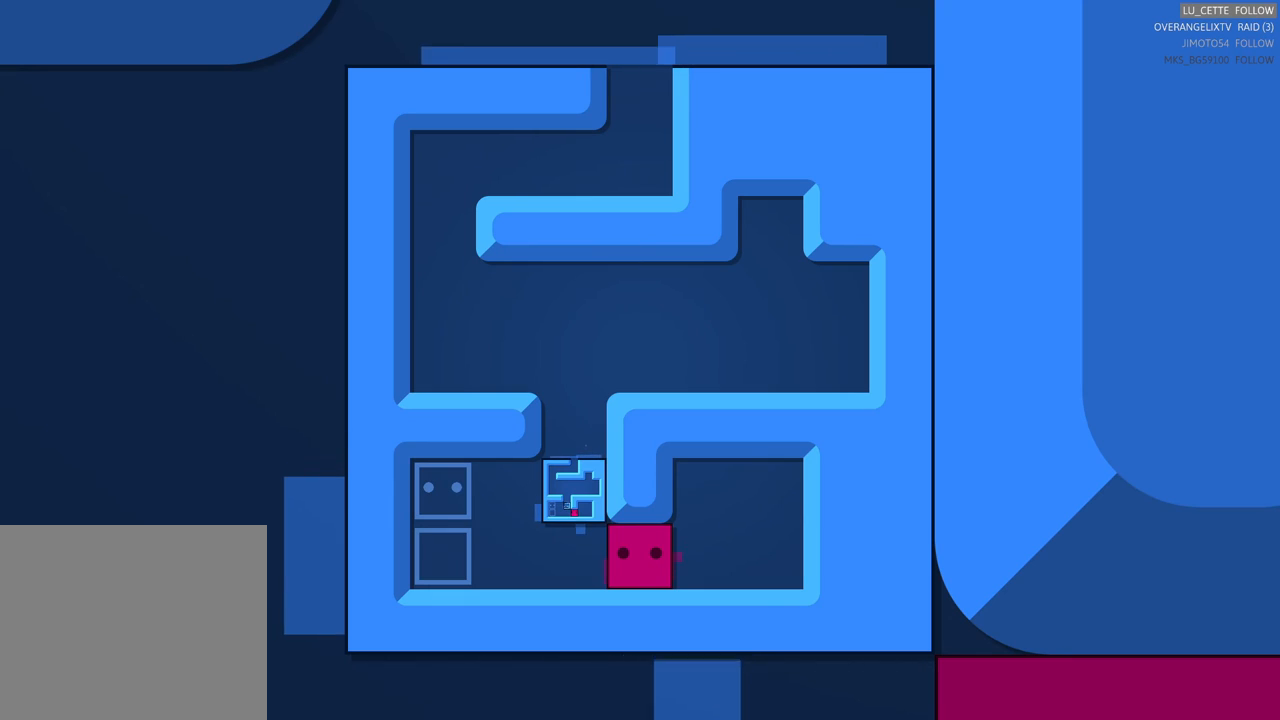
{"buttons": ["START"], "left_stick": "center", "events": [[33, "X", "down"], [300, "X", "up"], [417, "START", "down"]]}
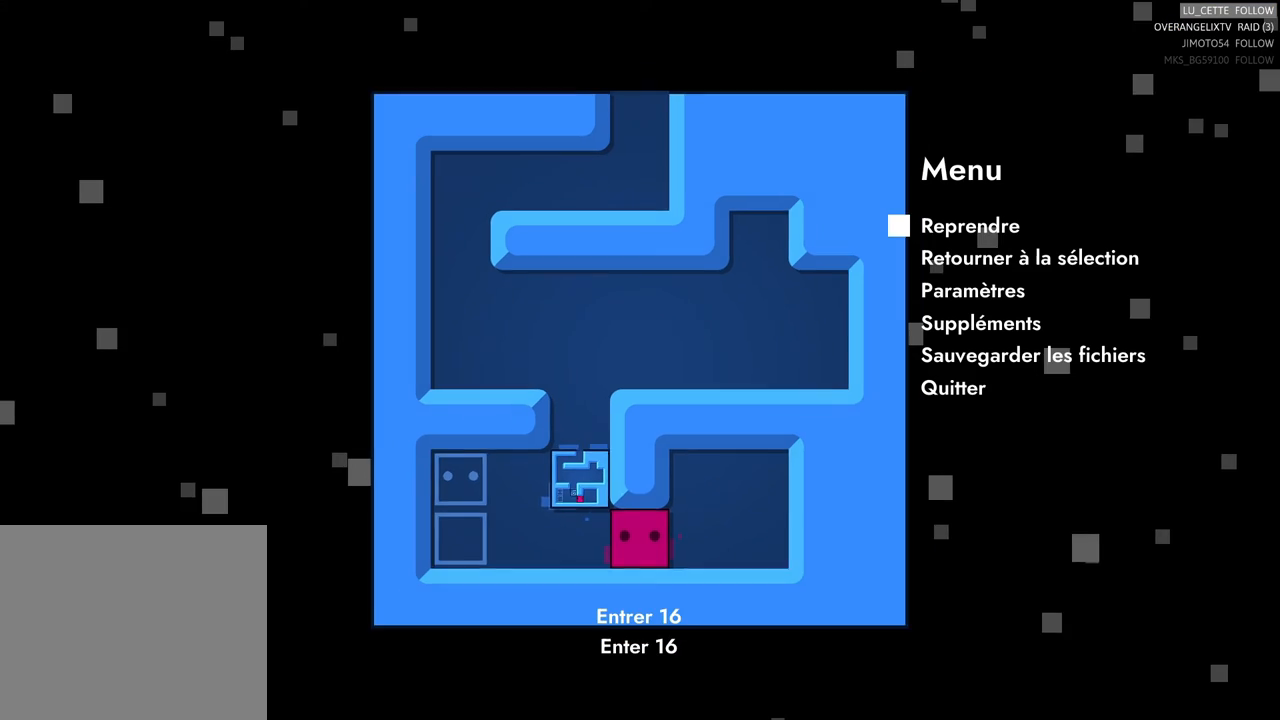
{"buttons": [], "left_stick": "center", "events": [[83, "START", "up"]]}
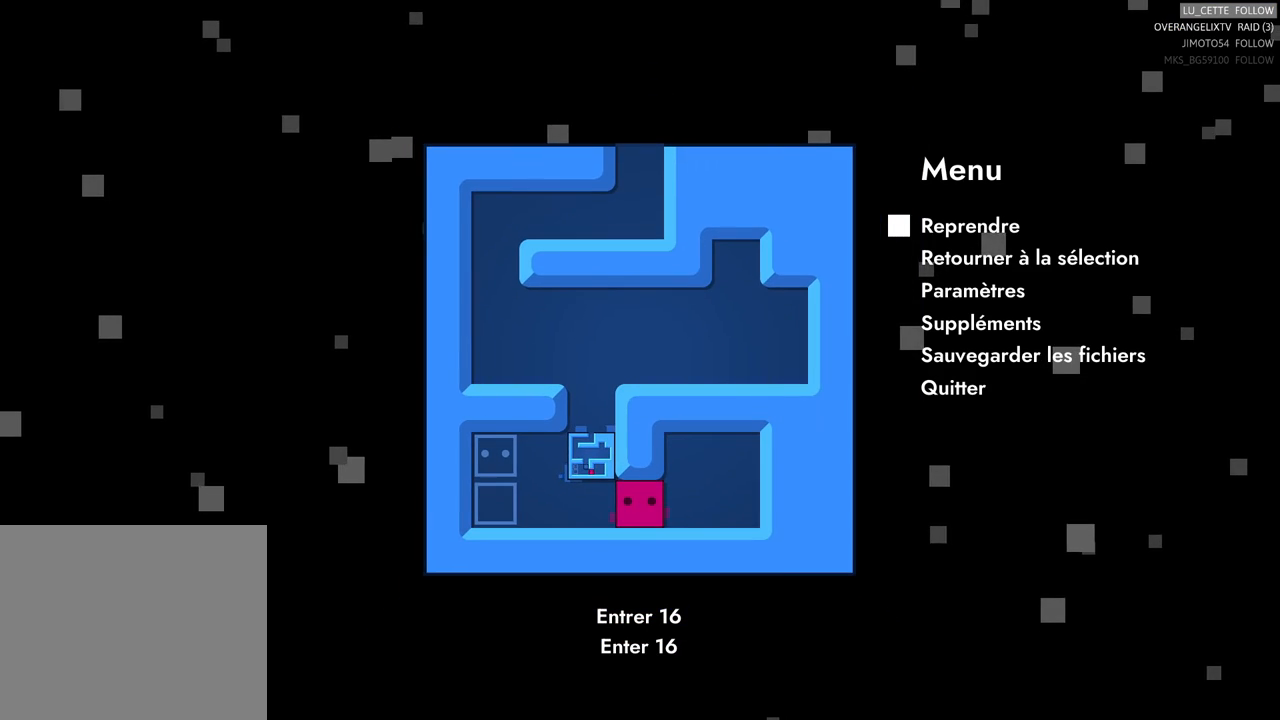
{"buttons": ["A"], "left_stick": "center", "events": [[283, "left_stick", "down"], [450, "left_stick", "center"], [500, "A", "down"]]}